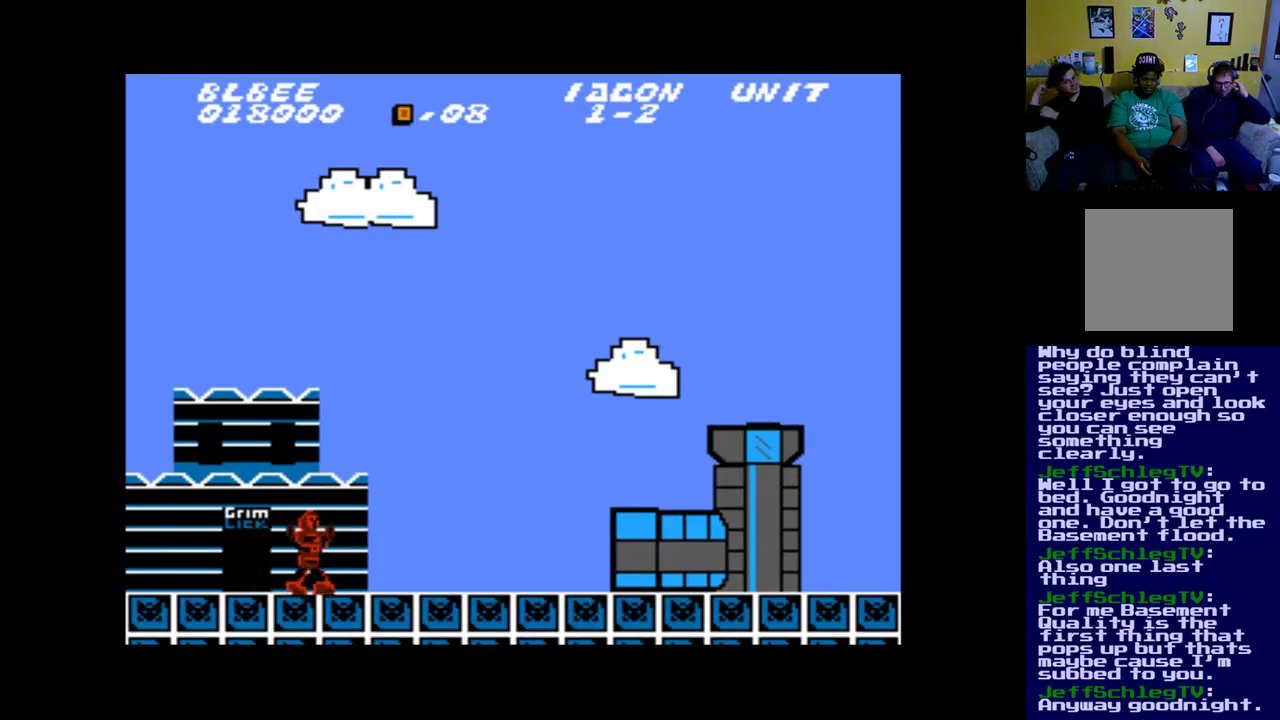
Gameplay with a controller (Xbox layout); each line is a JSON object with the inputs held at the frame after it. "events" lists button and stick changes between this image and that frame as [ms after this image, input, new state], when the widget could be followed in between. Not read: left_stick right_stick.
{"buttons": ["DPAD_RIGHT"], "events": [[183, "DPAD_RIGHT", "down"]]}
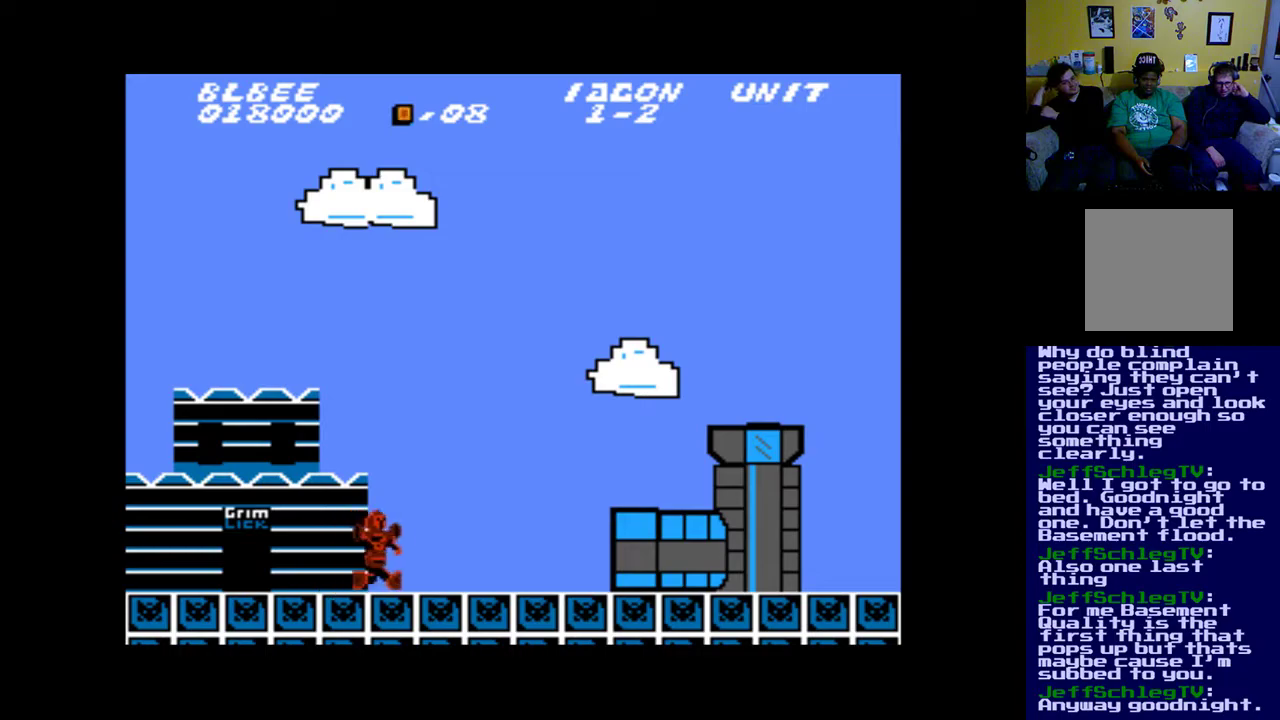
{"buttons": ["DPAD_RIGHT"], "events": []}
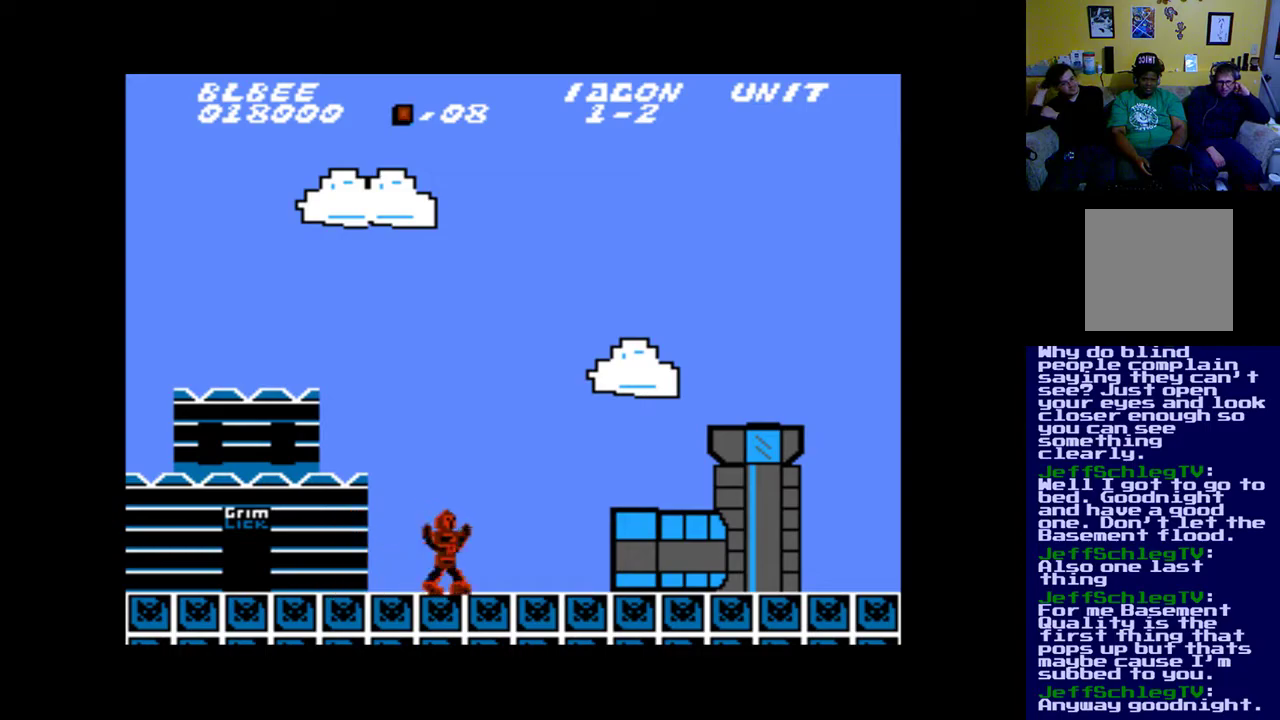
{"buttons": [], "events": [[17, "DPAD_RIGHT", "up"]]}
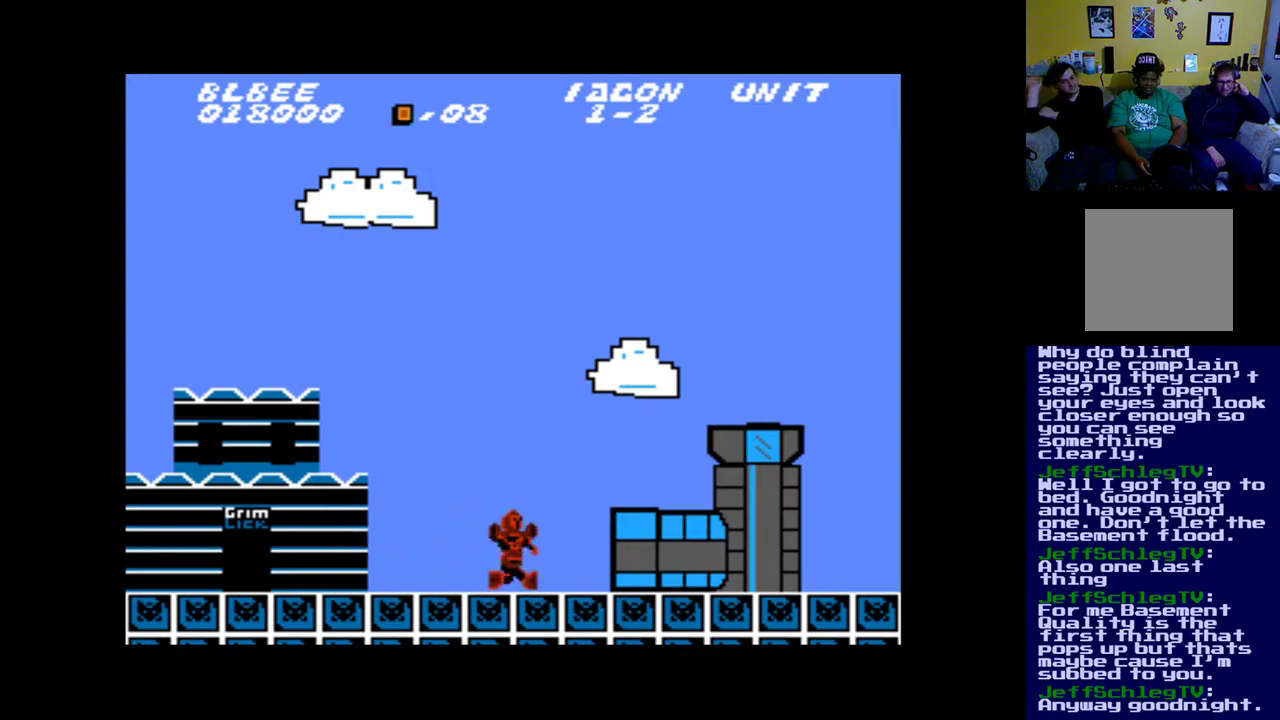
{"buttons": [], "events": []}
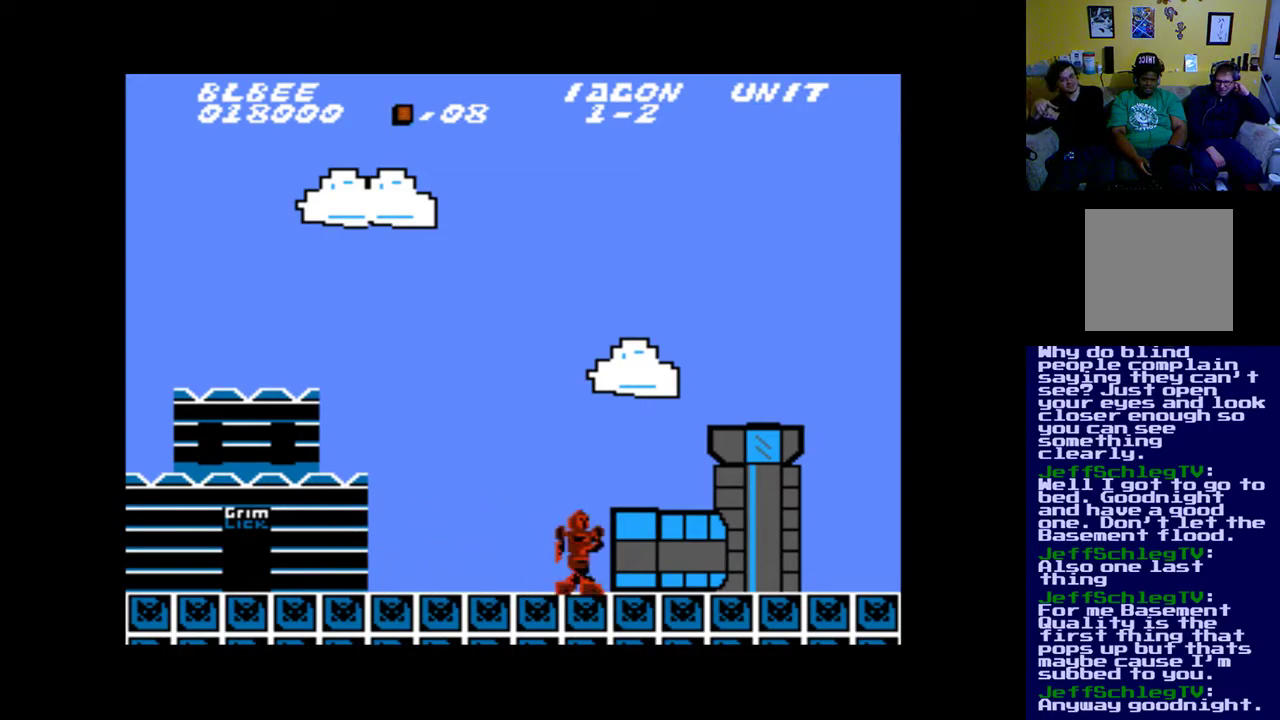
{"buttons": [], "events": []}
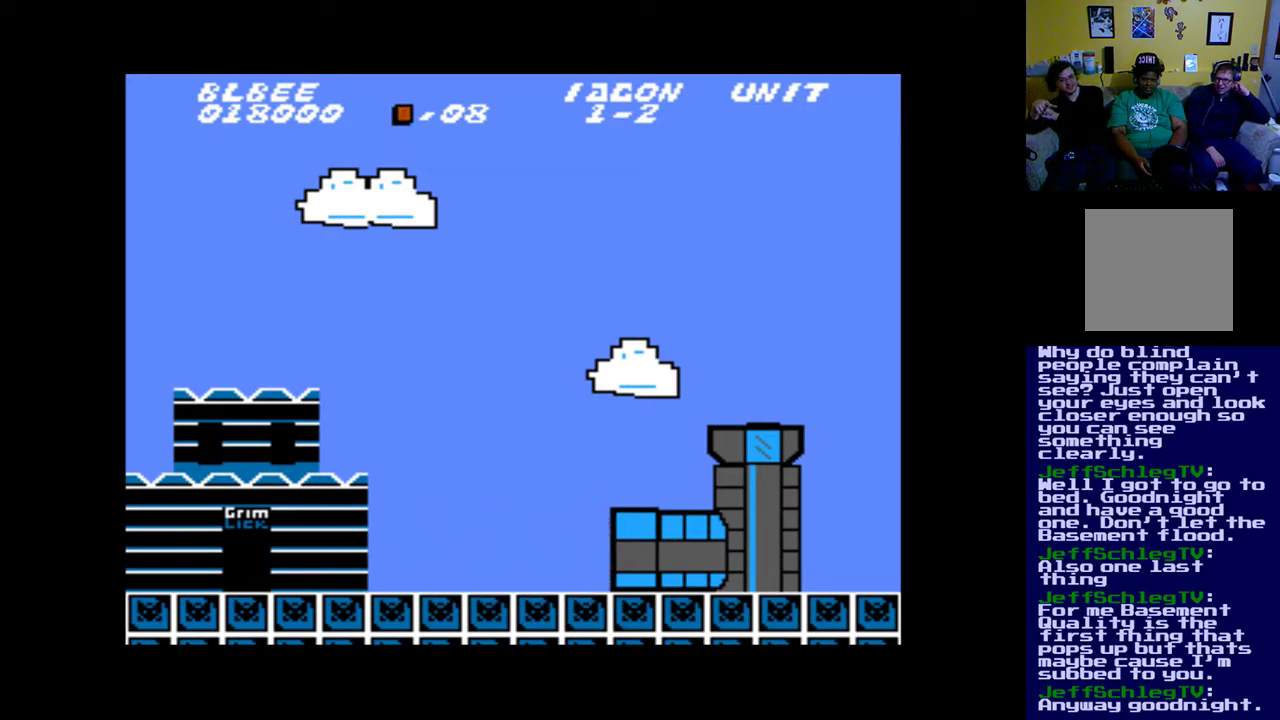
{"buttons": [], "events": []}
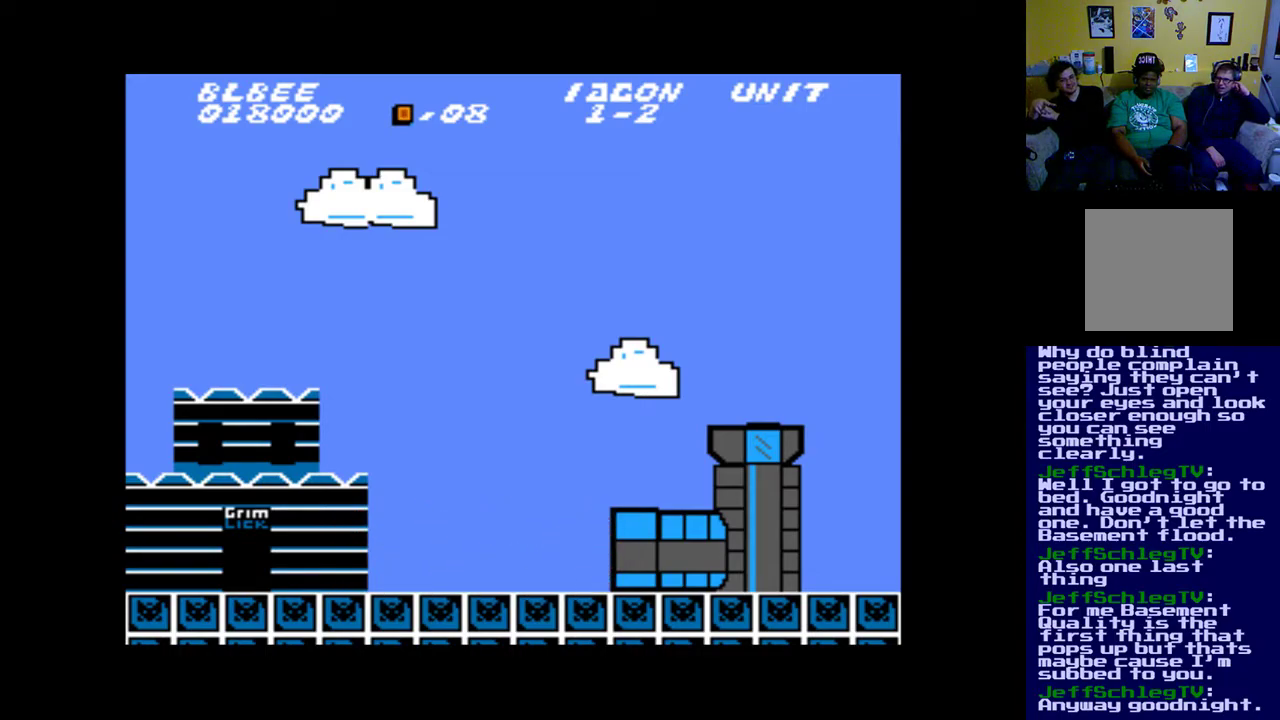
{"buttons": [], "events": []}
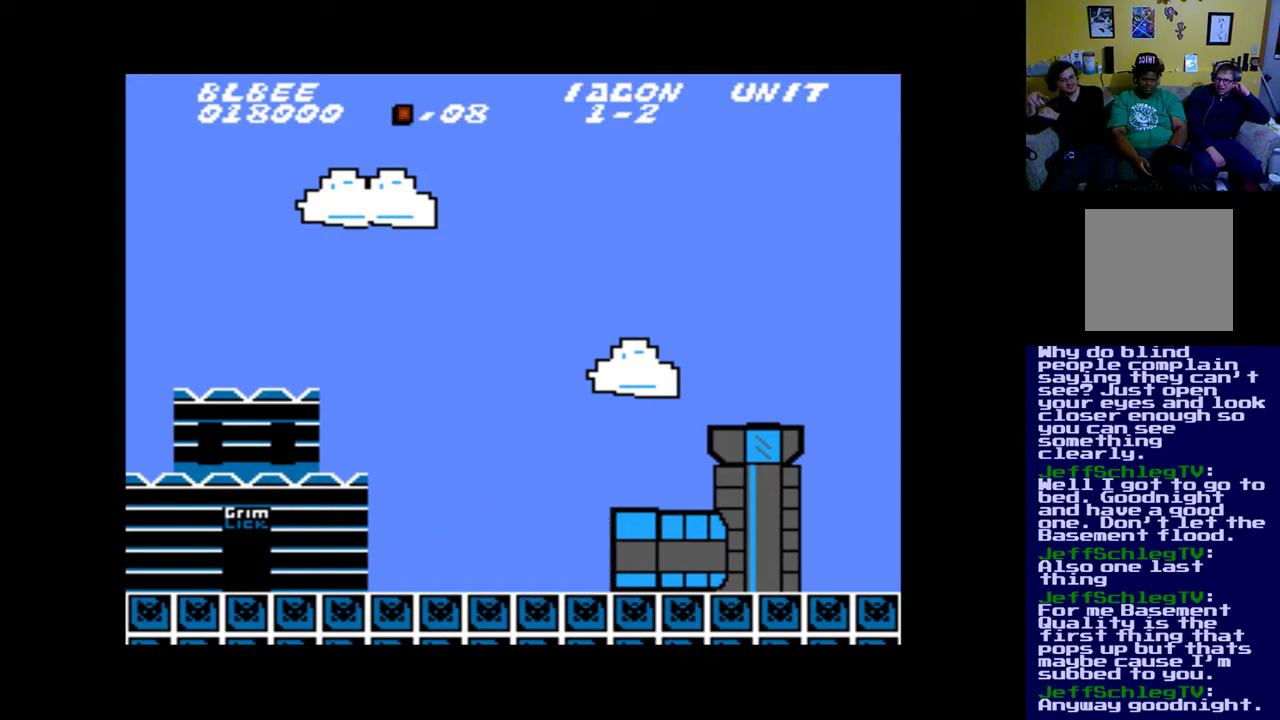
{"buttons": [], "events": []}
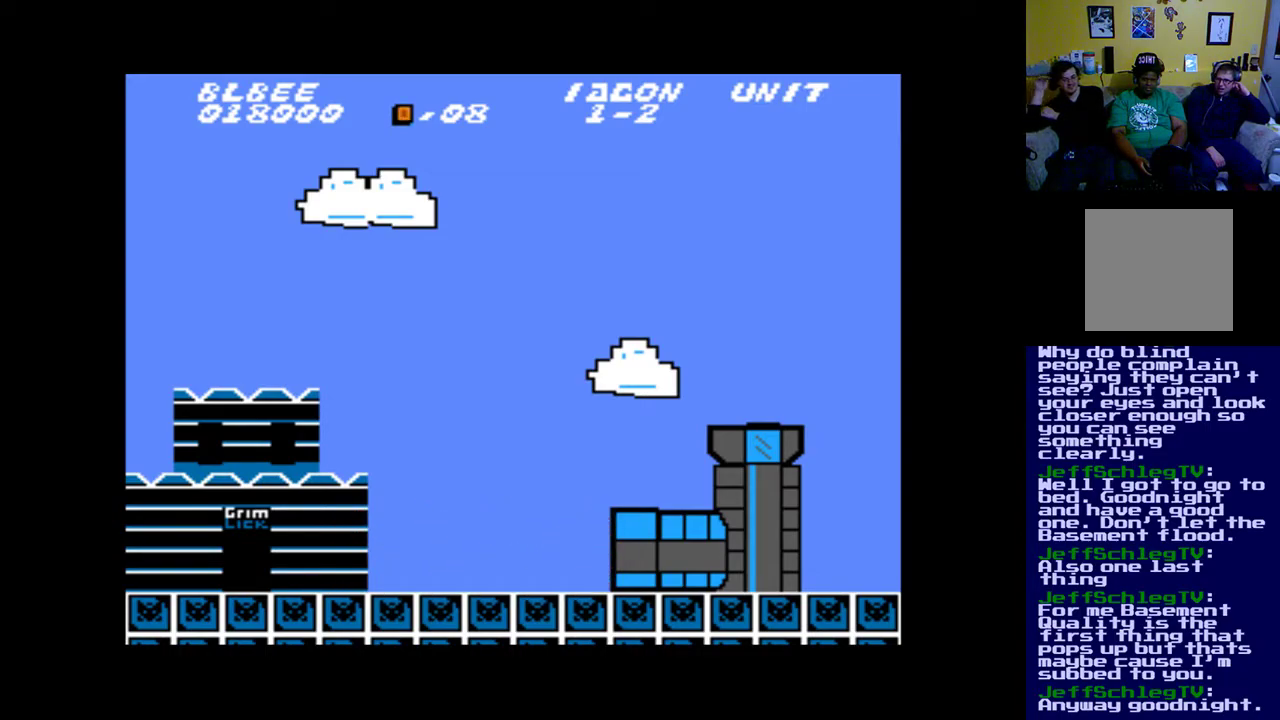
{"buttons": [], "events": []}
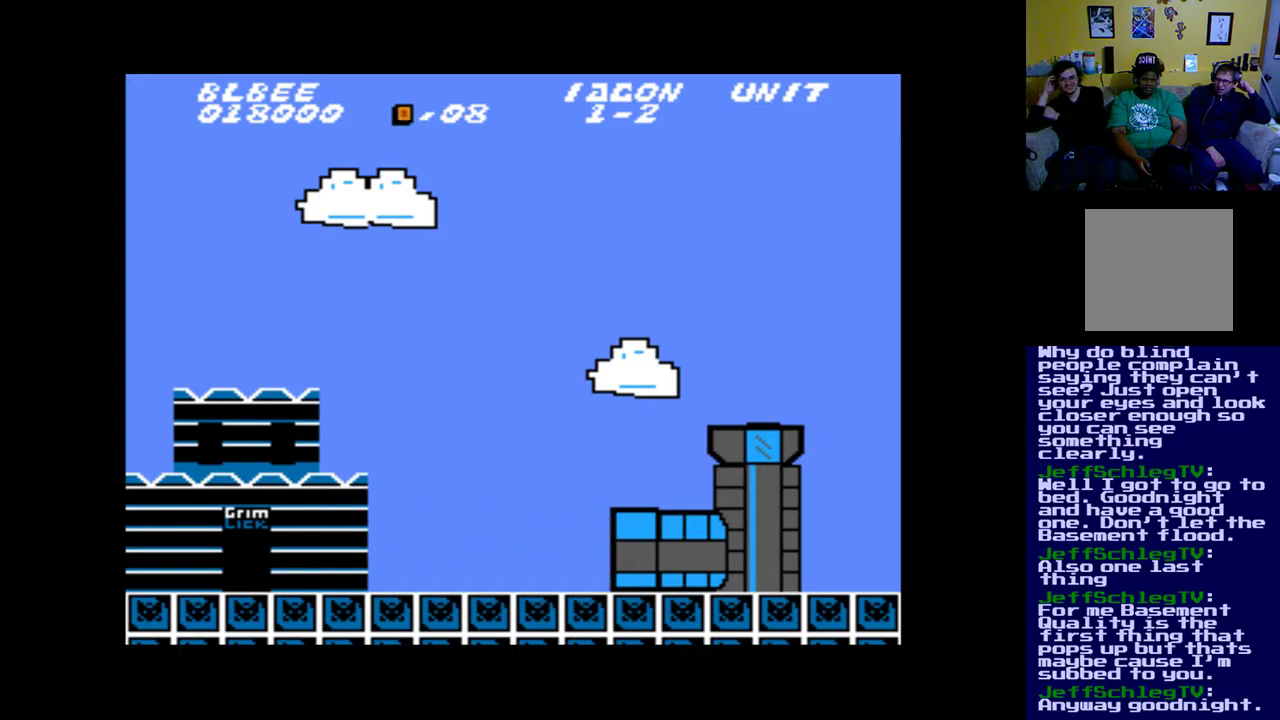
{"buttons": [], "events": []}
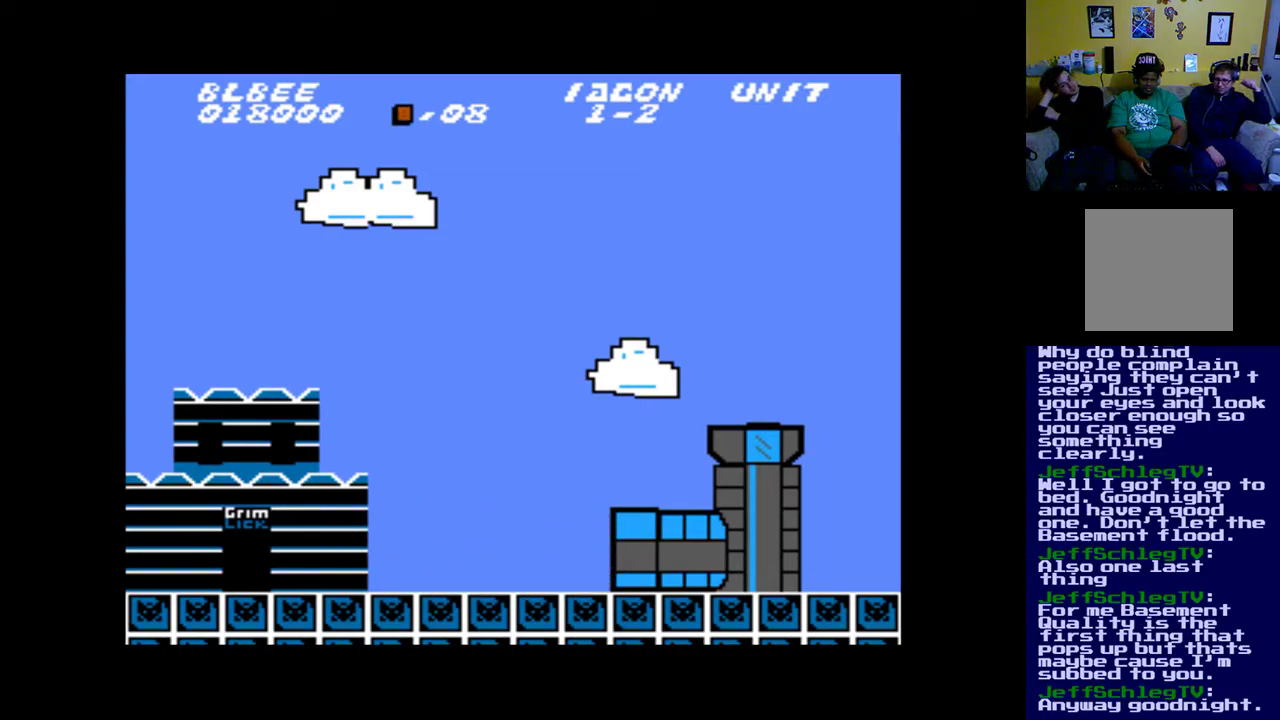
{"buttons": [], "events": []}
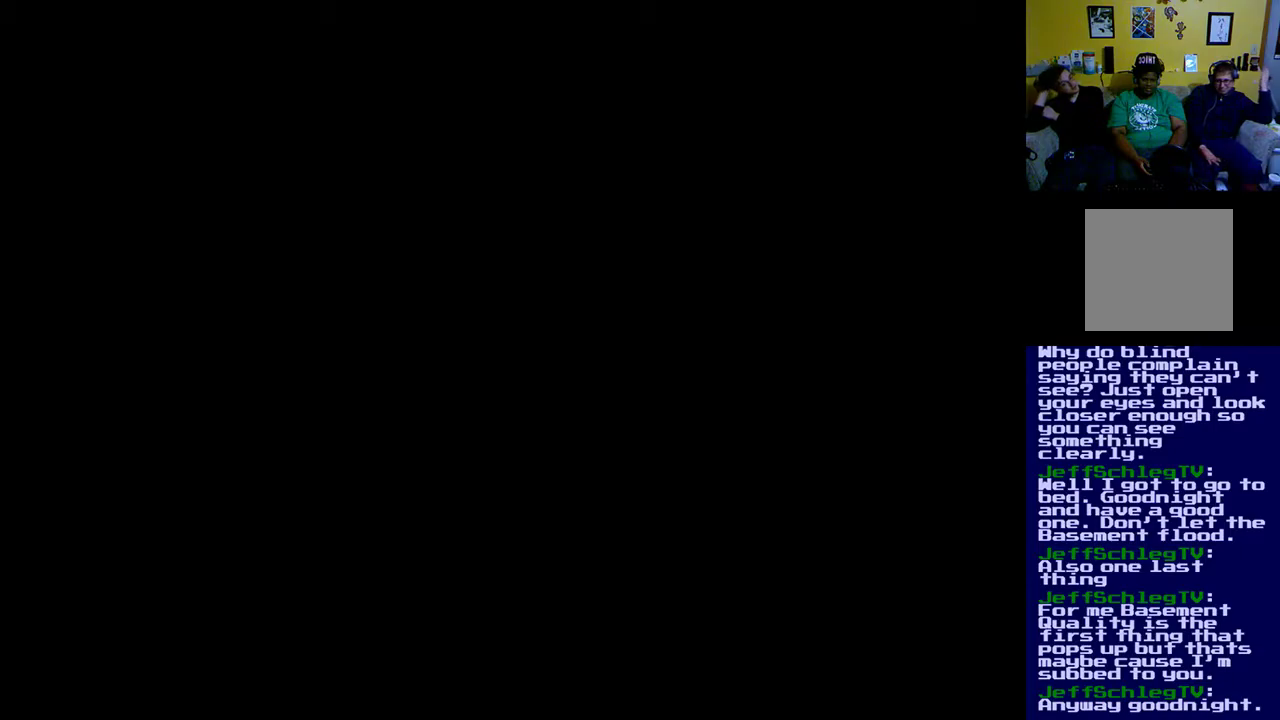
{"buttons": [], "events": []}
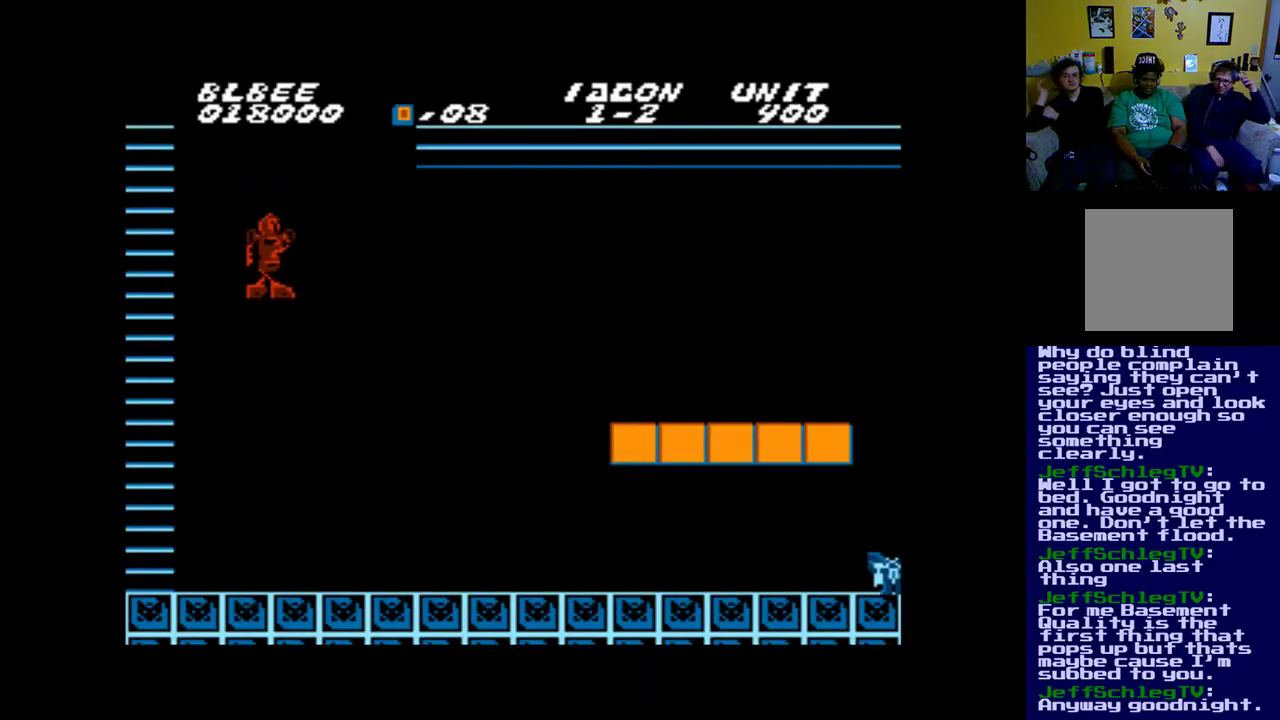
{"buttons": ["DPAD_RIGHT"], "events": [[450, "DPAD_RIGHT", "down"]]}
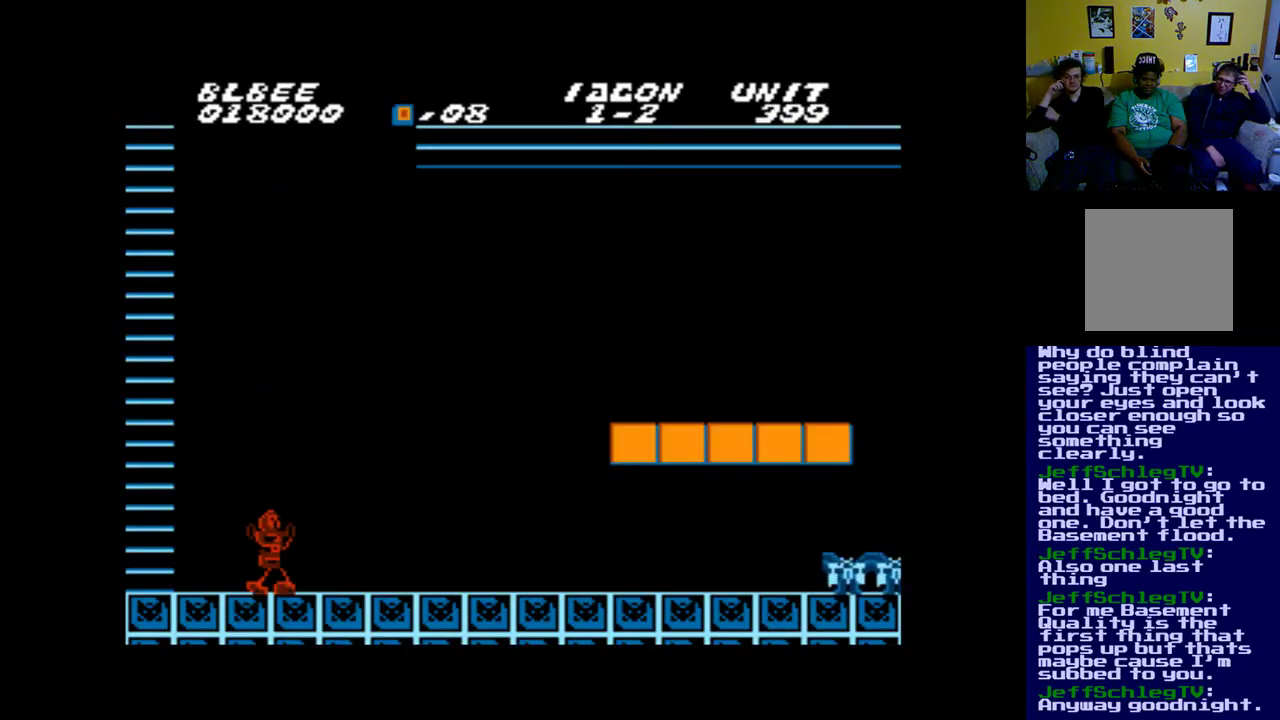
{"buttons": ["X", "DPAD_RIGHT"], "events": [[117, "X", "down"], [283, "X", "up"], [383, "X", "down"]]}
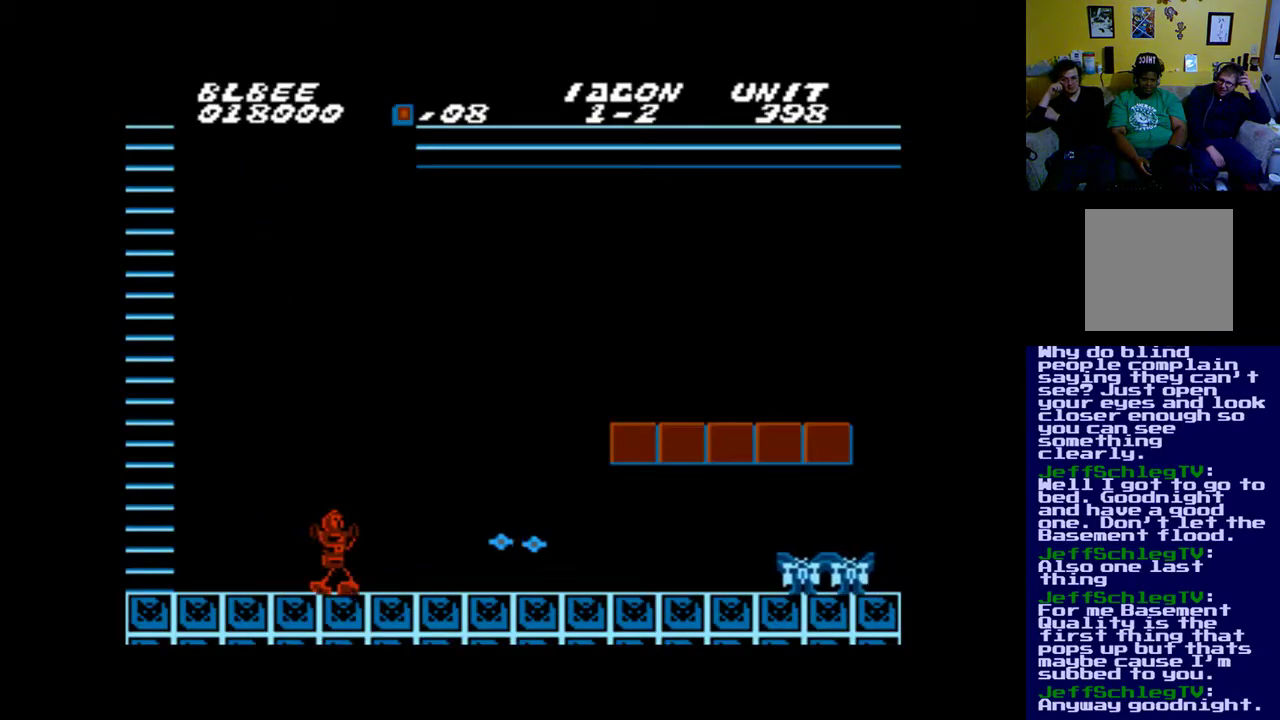
{"buttons": ["X", "DPAD_RIGHT"], "events": [[17, "X", "up"], [150, "X", "down"], [250, "X", "up"], [350, "X", "down"]]}
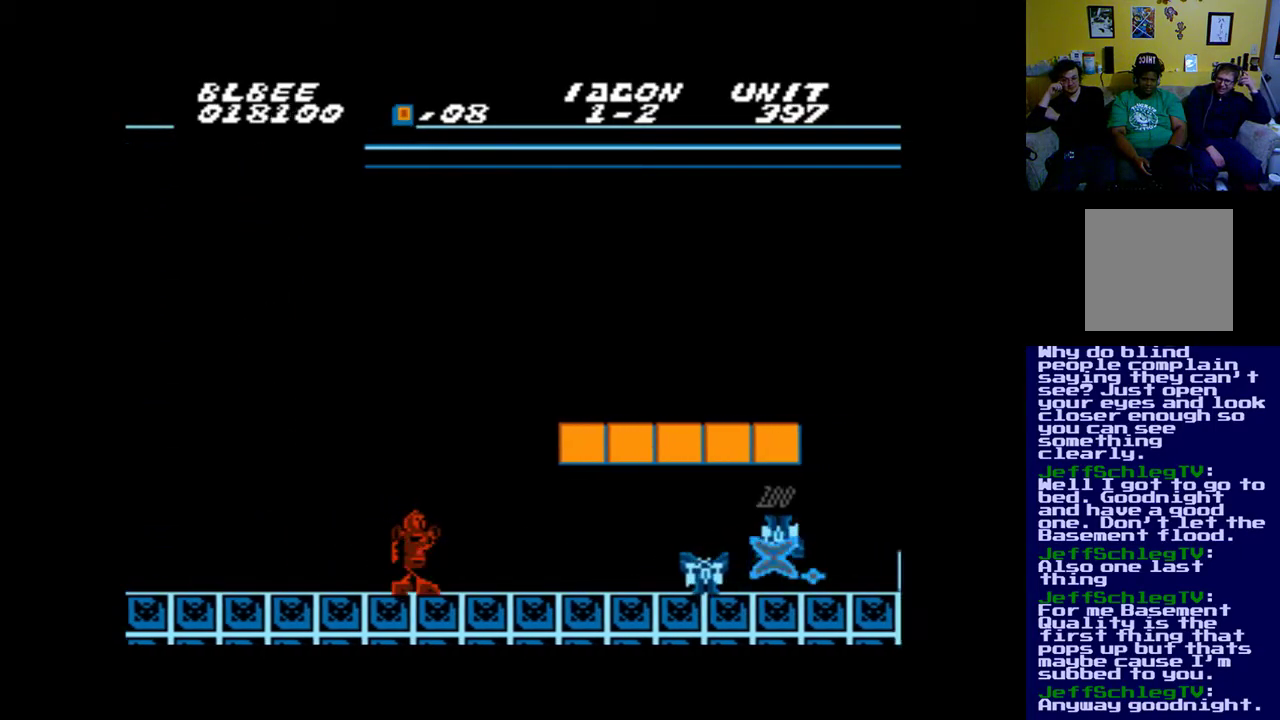
{"buttons": [], "events": [[17, "X", "up"], [83, "X", "down"], [217, "X", "up"], [283, "DPAD_RIGHT", "up"], [283, "X", "down"], [450, "X", "up"]]}
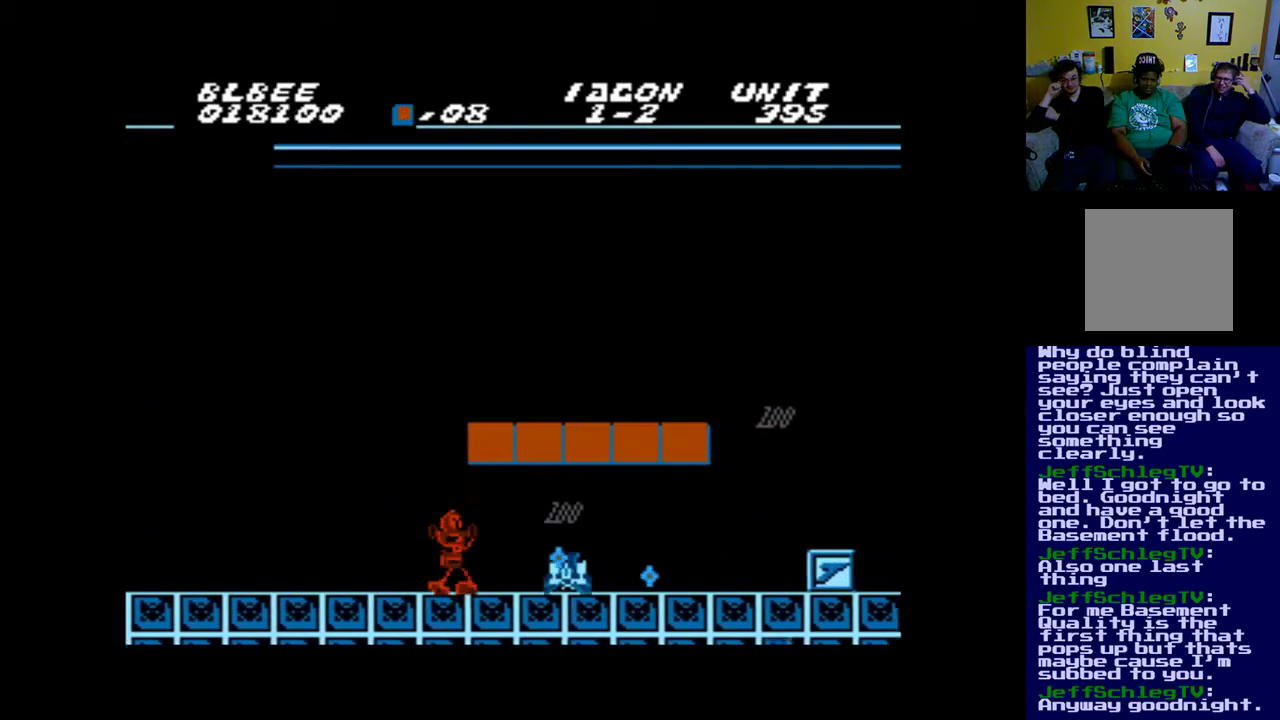
{"buttons": [], "events": [[50, "X", "down"], [150, "X", "up"], [283, "X", "down"], [417, "X", "up"]]}
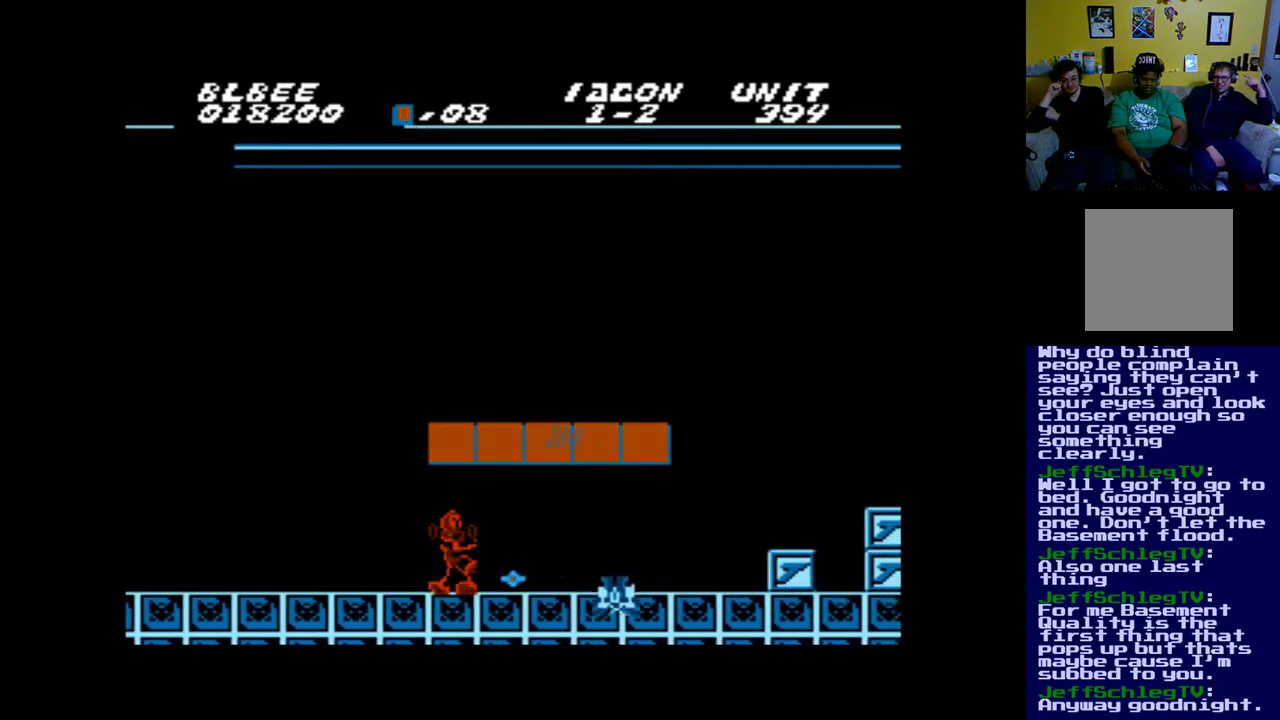
{"buttons": ["B"], "events": [[83, "DPAD_RIGHT", "down"], [183, "B", "down"], [250, "DPAD_RIGHT", "up"], [350, "B", "up"], [450, "B", "down"]]}
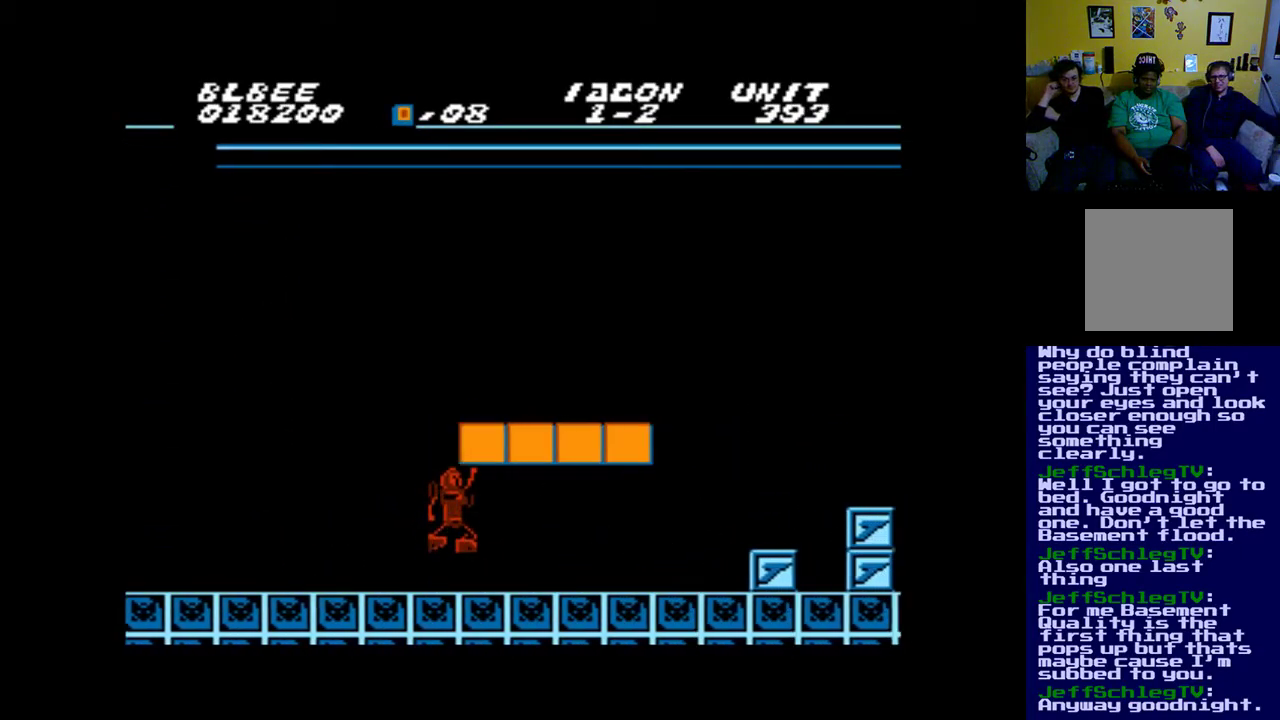
{"buttons": ["B"], "events": [[17, "DPAD_RIGHT", "down"], [83, "B", "up"], [183, "B", "down"], [217, "DPAD_RIGHT", "up"], [350, "B", "up"], [417, "B", "down"]]}
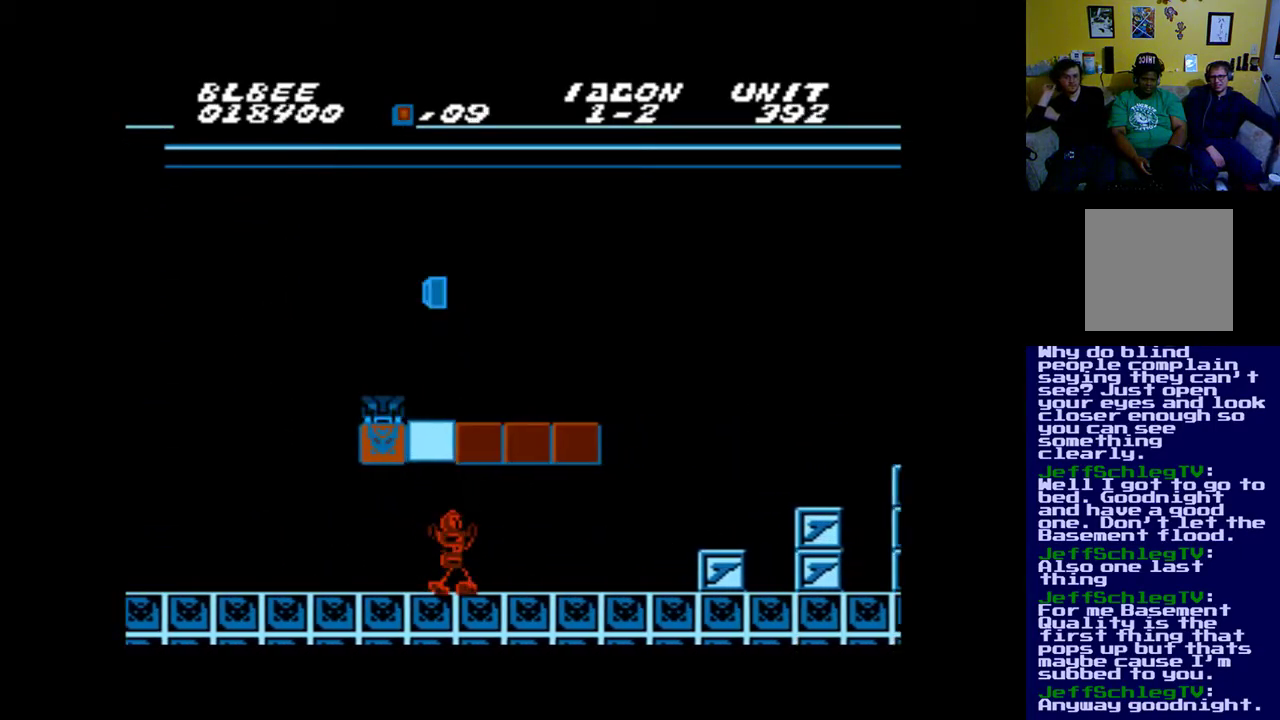
{"buttons": [], "events": [[17, "B", "up"], [117, "B", "down"], [183, "DPAD_RIGHT", "down"], [250, "B", "up"], [350, "B", "down"], [383, "DPAD_RIGHT", "up"], [483, "B", "up"]]}
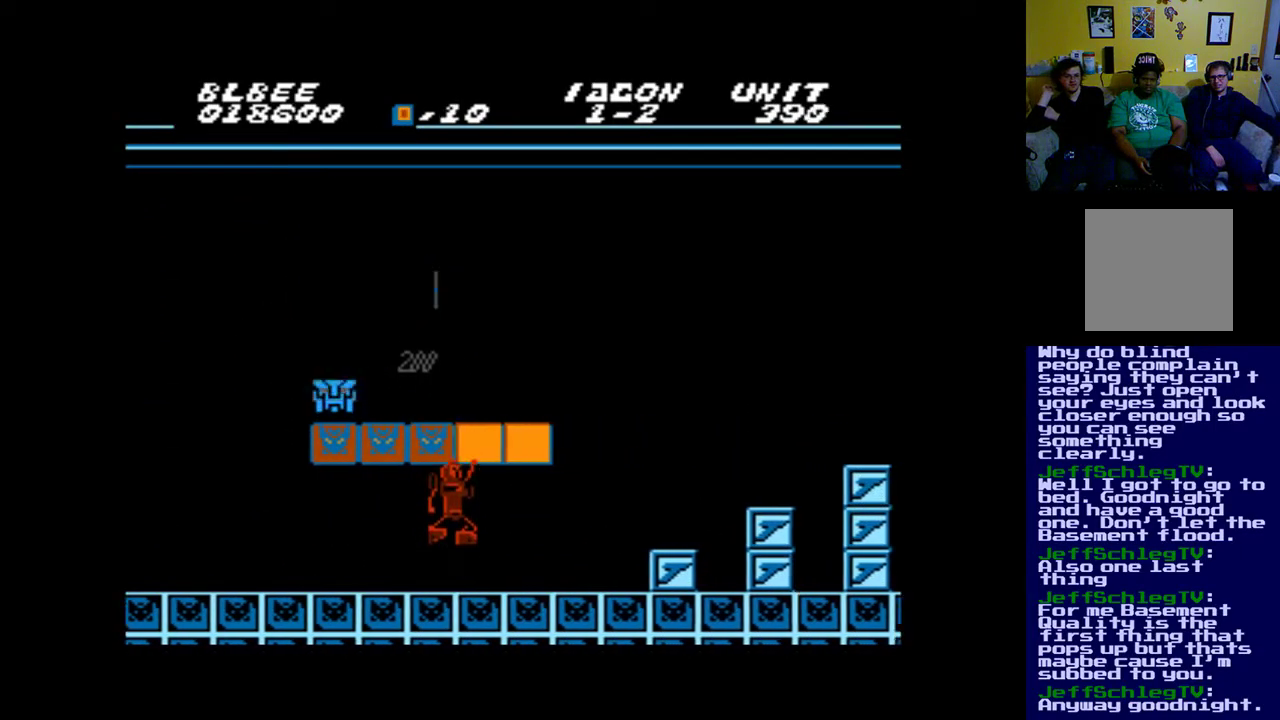
{"buttons": ["B"], "events": [[83, "B", "down"], [150, "DPAD_RIGHT", "down"], [217, "B", "up"], [317, "DPAD_RIGHT", "up"], [383, "B", "down"]]}
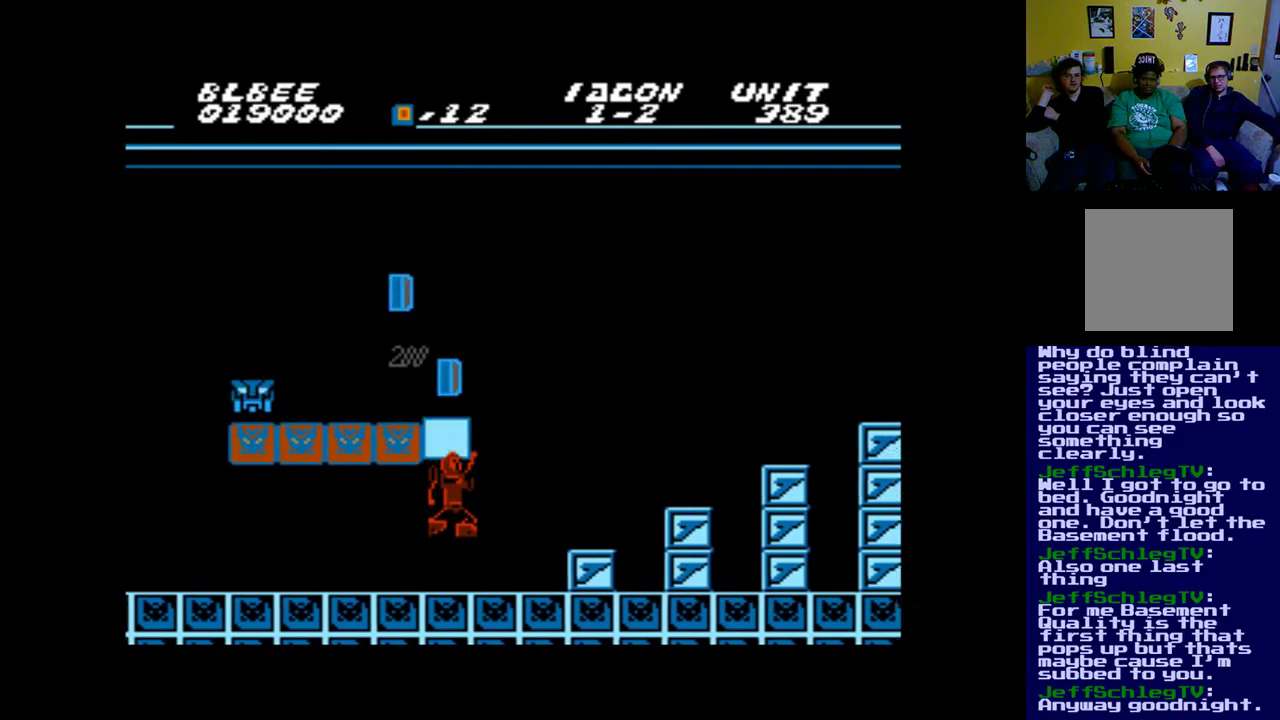
{"buttons": [], "events": [[17, "B", "up"], [117, "B", "down"], [250, "B", "up"]]}
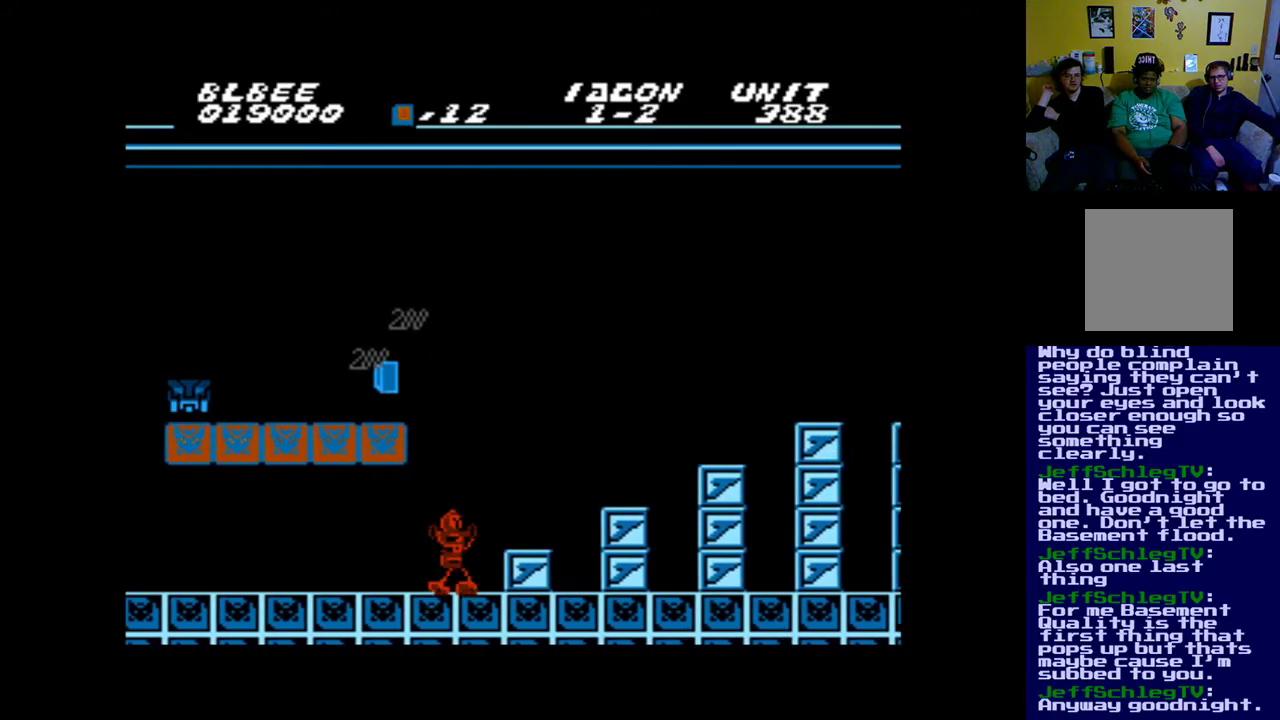
{"buttons": ["B", "DPAD_LEFT"], "events": [[17, "B", "down"], [17, "DPAD_LEFT", "down"]]}
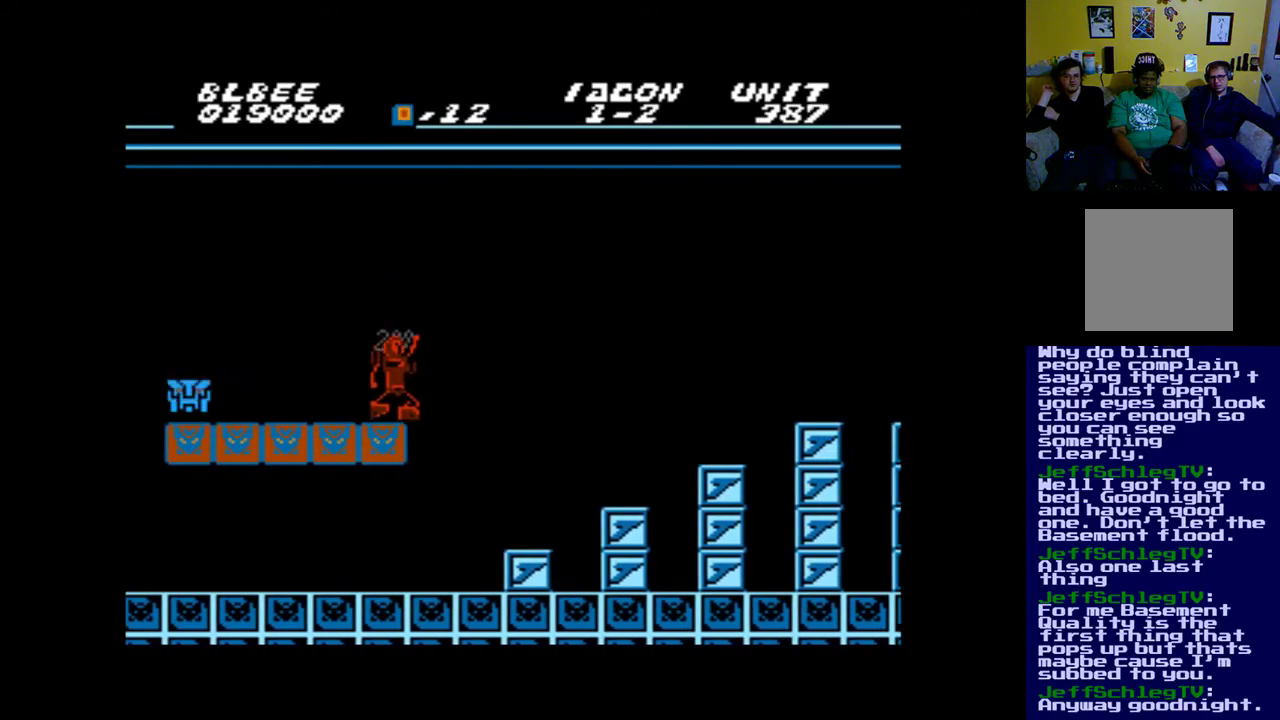
{"buttons": ["DPAD_LEFT"], "events": [[150, "B", "up"]]}
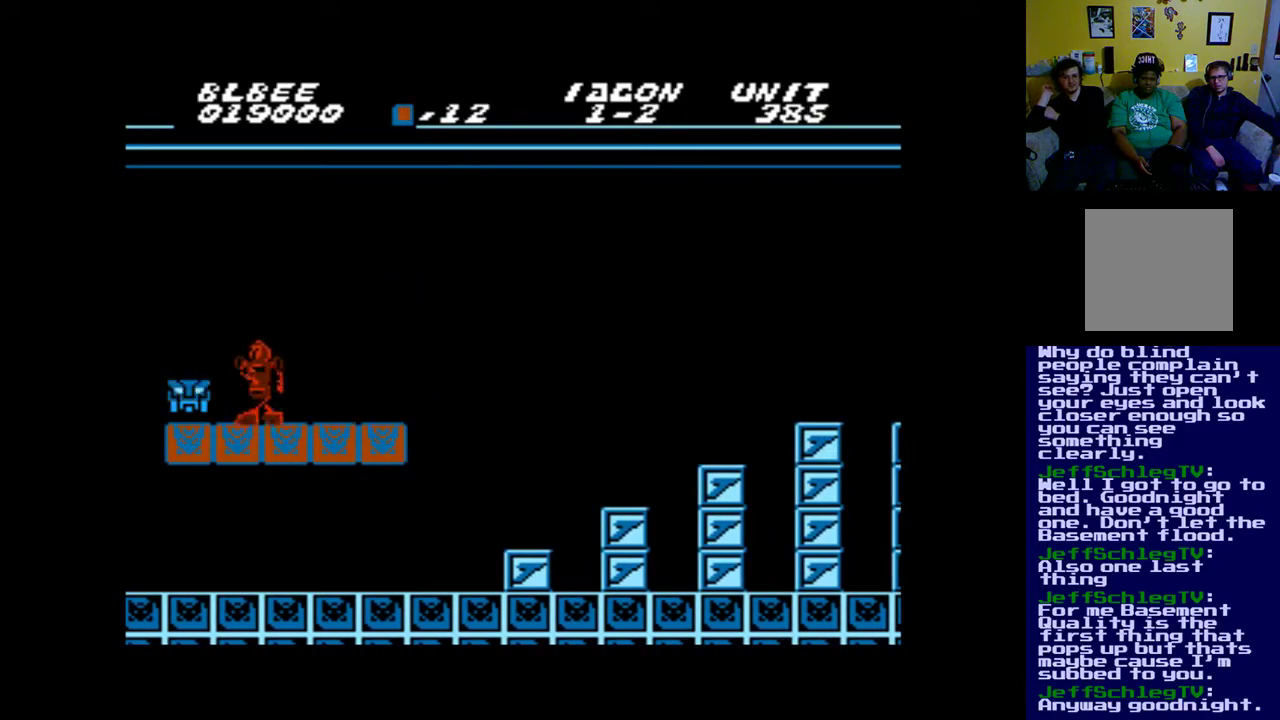
{"buttons": ["DPAD_RIGHT"], "events": [[117, "DPAD_LEFT", "up"], [183, "DPAD_RIGHT", "down"]]}
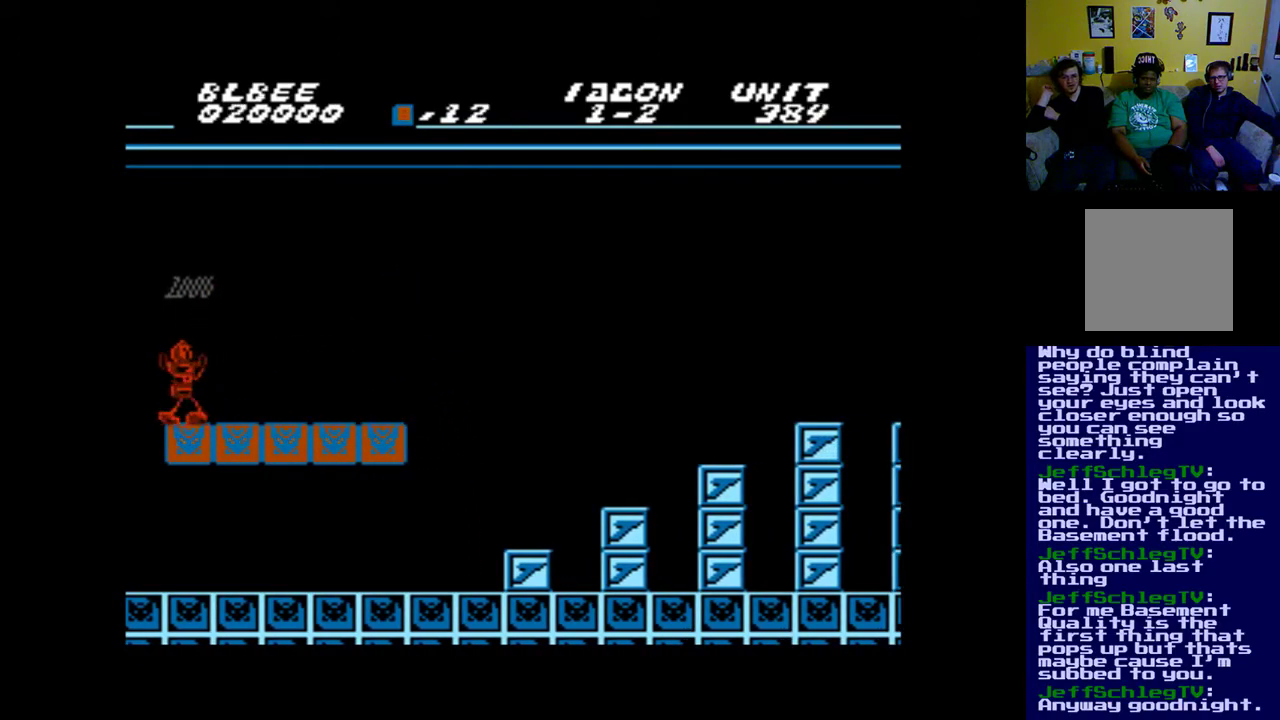
{"buttons": ["X", "DPAD_RIGHT"], "events": [[483, "X", "down"]]}
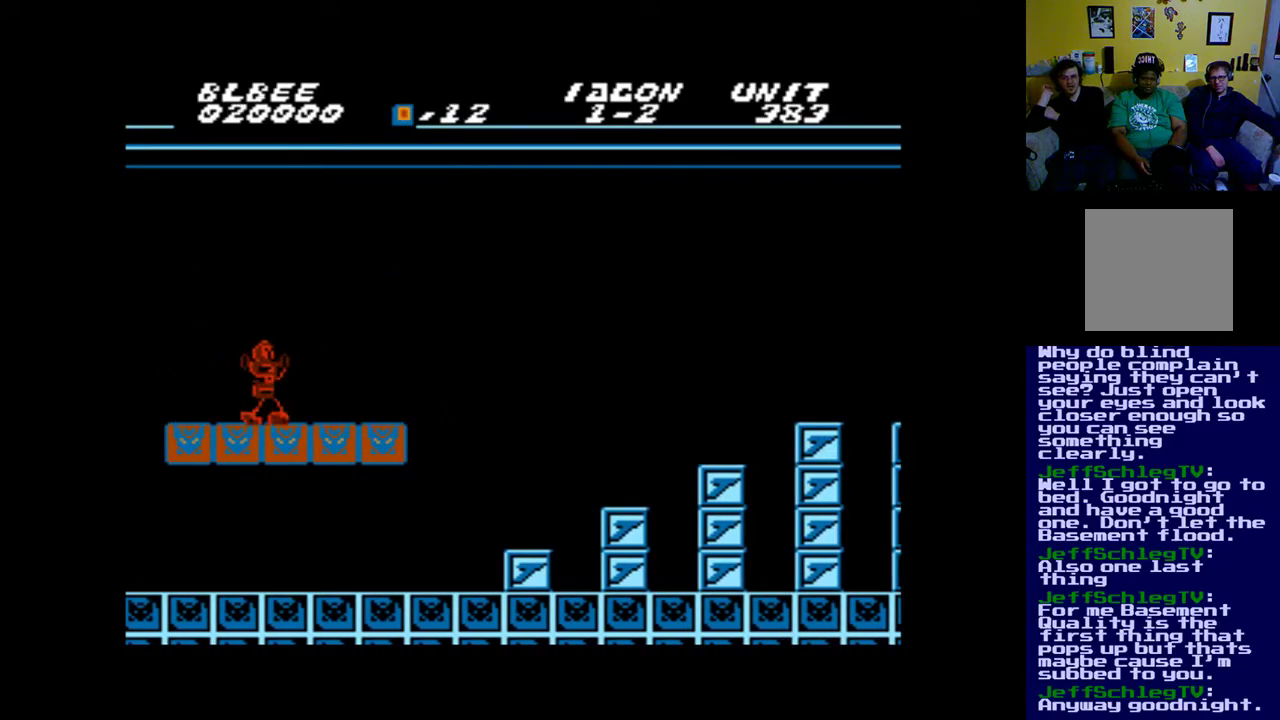
{"buttons": ["A", "X", "DPAD_RIGHT"], "events": [[450, "A", "down"]]}
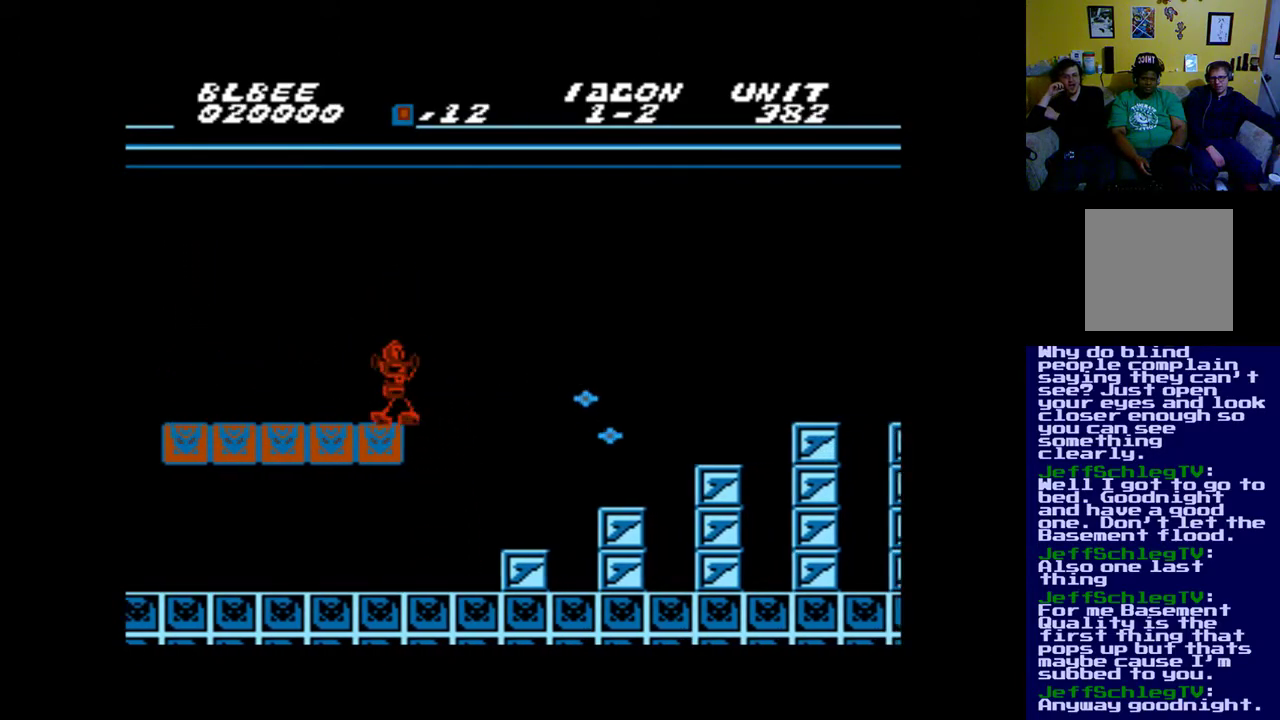
{"buttons": ["X", "DPAD_RIGHT"], "events": [[383, "A", "up"]]}